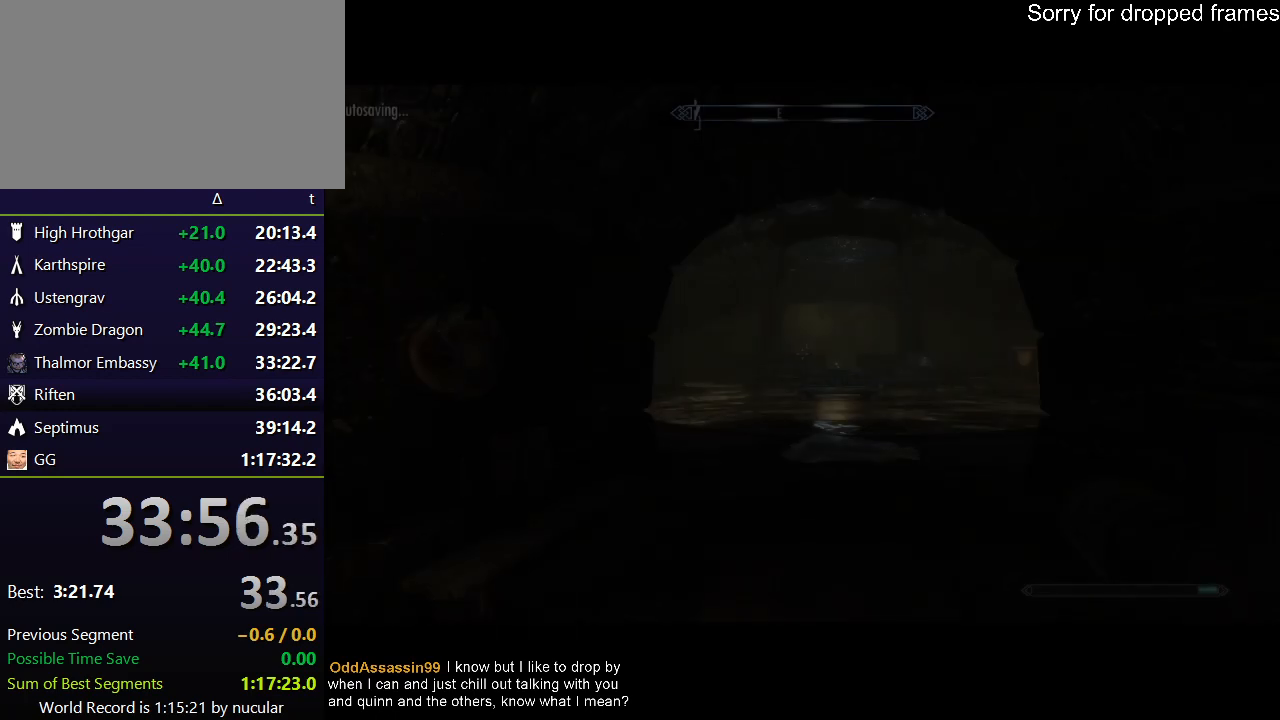
Gameplay with keyboard and mouse; each line is a JSON object with the keys and mouse buttons held at the frame after it. "events" lists presses ("down") and releases ("up") of "1", "2", "3", "4", "5", "a", "alt", "c", "ctrl", "d", "e", "f", "q", "r", "s", "shift", "space", "tab", "v", "w", "x", "z", "mouse_left", "mouse_middle", "mouse_right", "mouse_wheel_up" and "mouse_wheel_down" between this image and that frame as [ms after this image, input, new state], when the widget could be followed in between. "mouse_left", "mouse_middle", "mouse_right", "mouse_wheel_up", "mouse_wheel_down" = the "left", "middle", "right", "wheel_up", "wheel_down" buttons of the "mouse" list. No other keys are recorded. Not read: mouse_move.
{"keys": ["w"], "mouse": [], "events": [[234, "w", "down"]]}
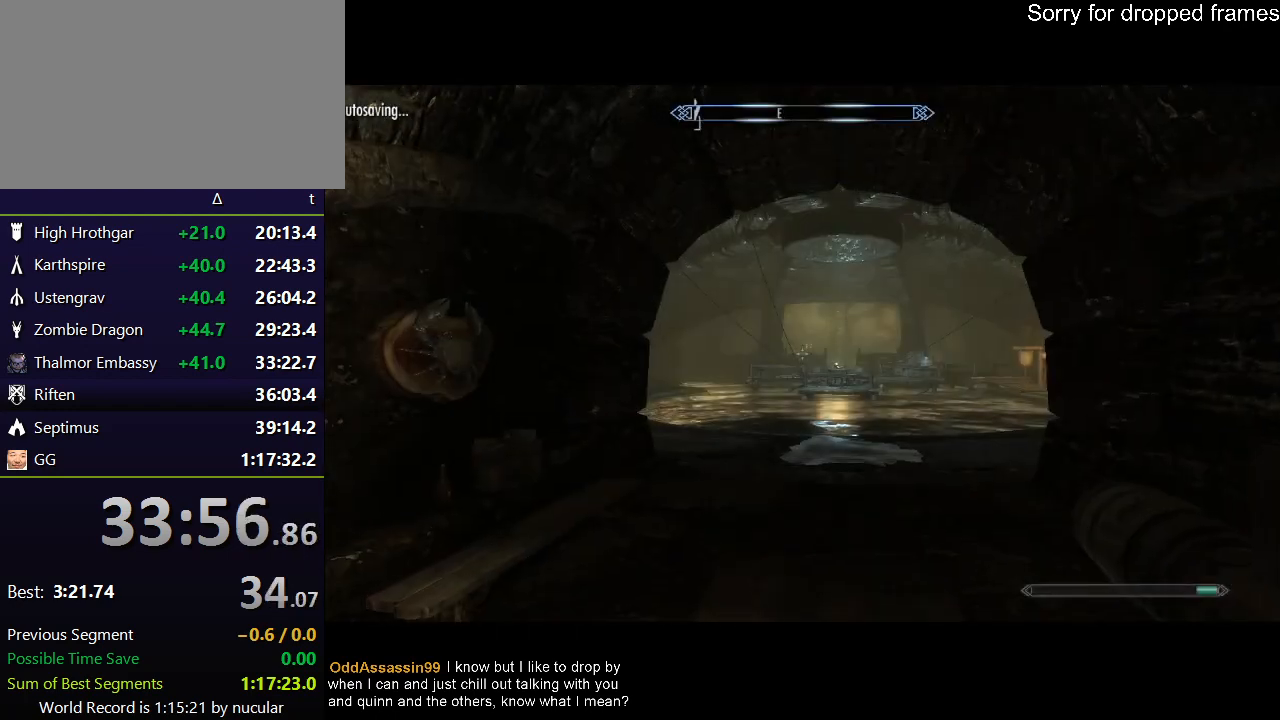
{"keys": ["shift", "w"], "mouse": [], "events": [[66, "shift", "down"]]}
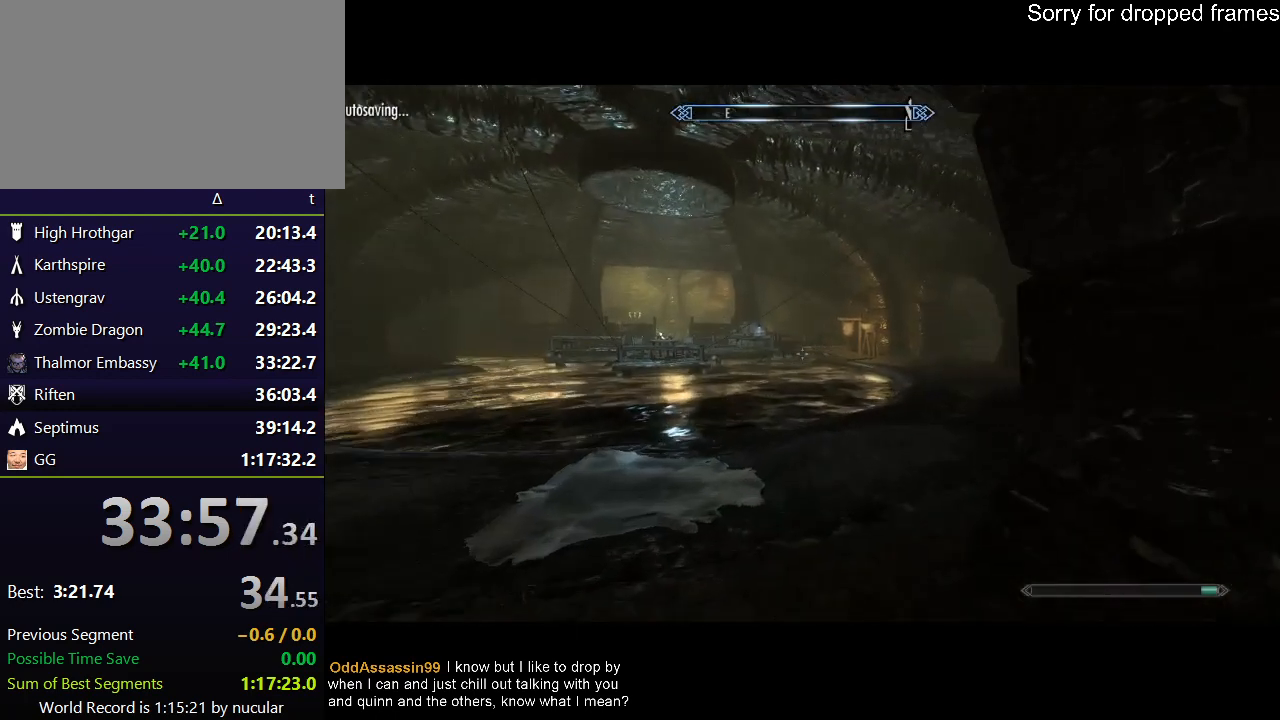
{"keys": ["shift", "w"], "mouse": [], "events": []}
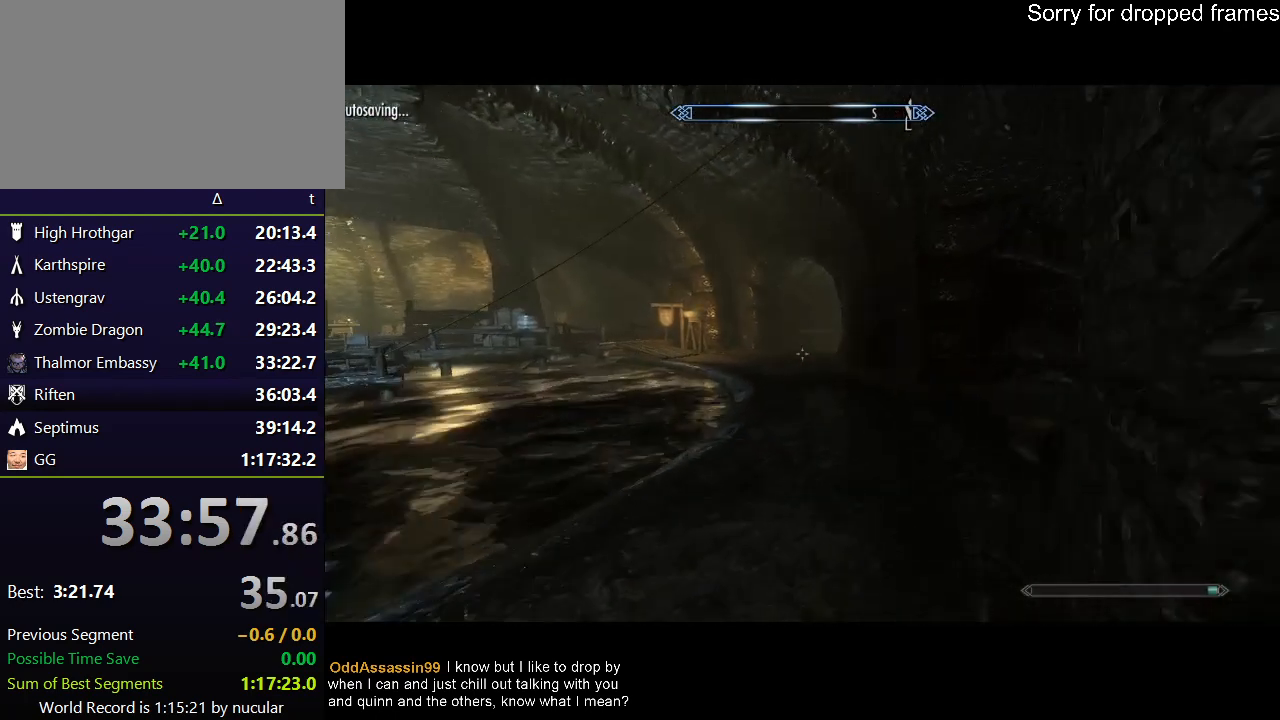
{"keys": ["shift", "w"], "mouse": [], "events": []}
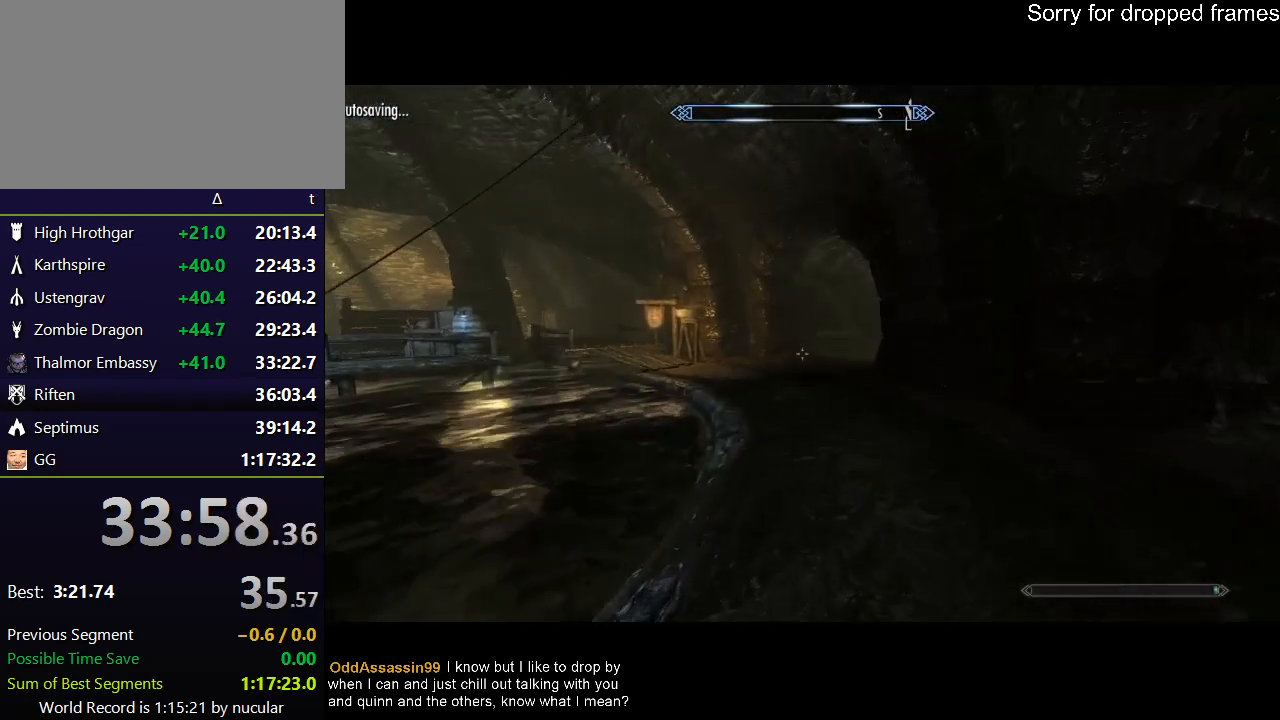
{"keys": ["shift", "w"], "mouse": [], "events": []}
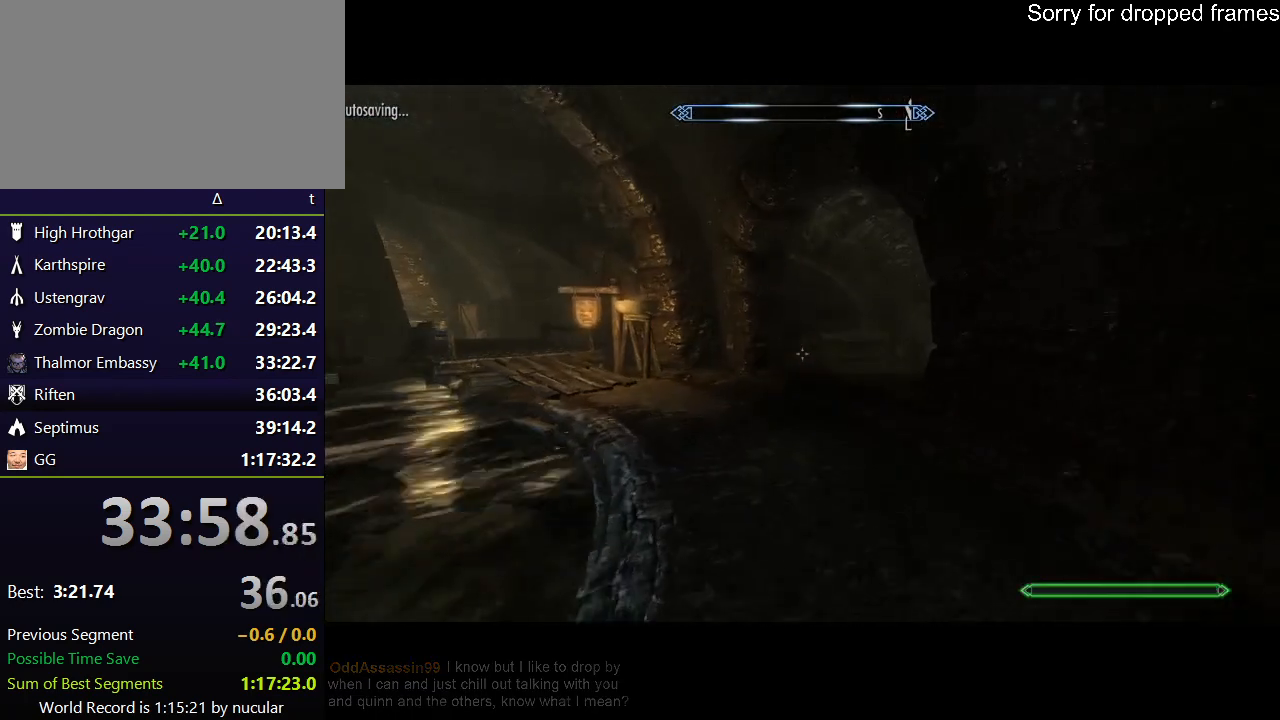
{"keys": ["e"], "mouse": [], "events": [[33, "shift", "up"], [66, "w", "up"], [367, "e", "down"], [400, "e", "up"], [500, "e", "down"]]}
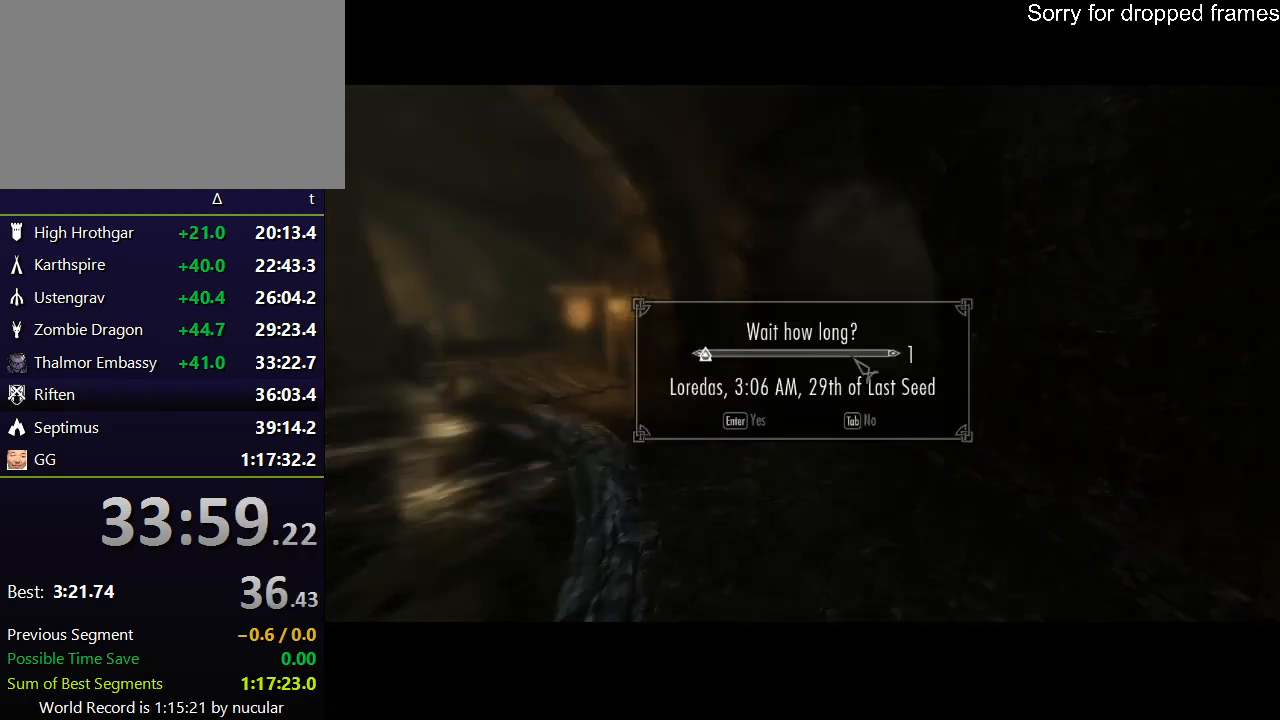
{"keys": [], "mouse": [], "events": [[34, "e", "up"], [100, "e", "down"], [200, "e", "up"]]}
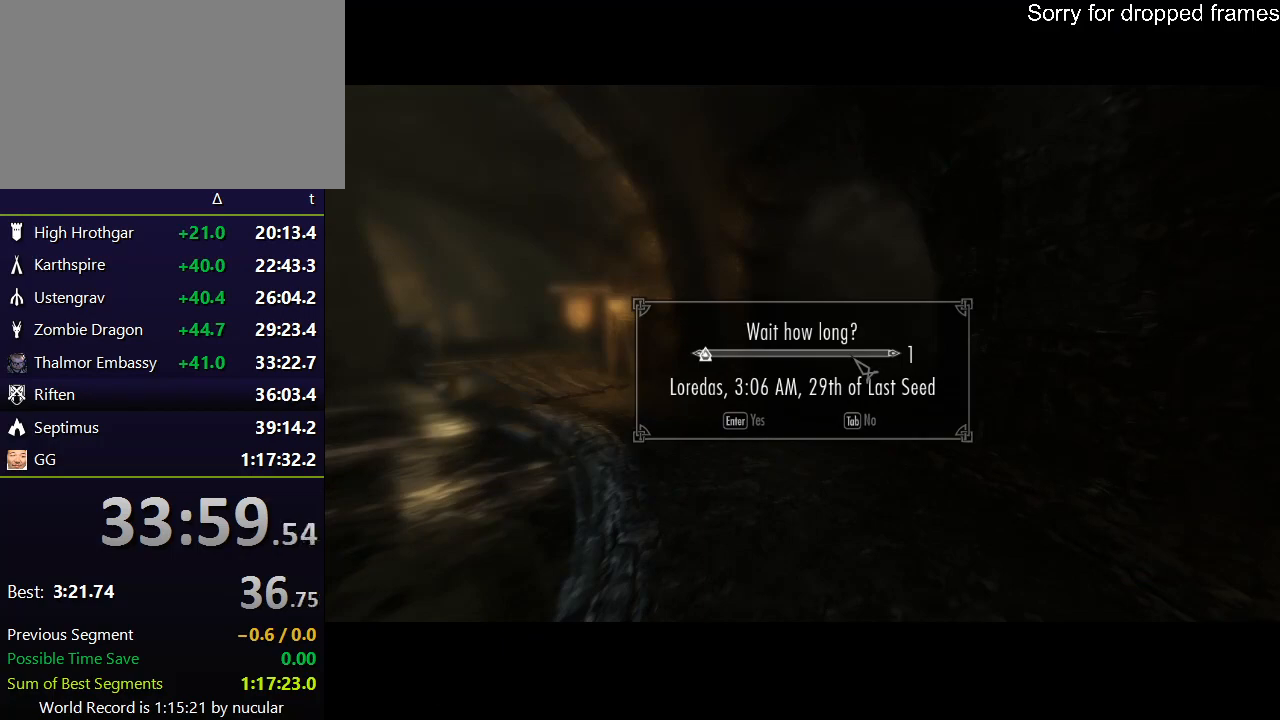
{"keys": [], "mouse": [], "events": []}
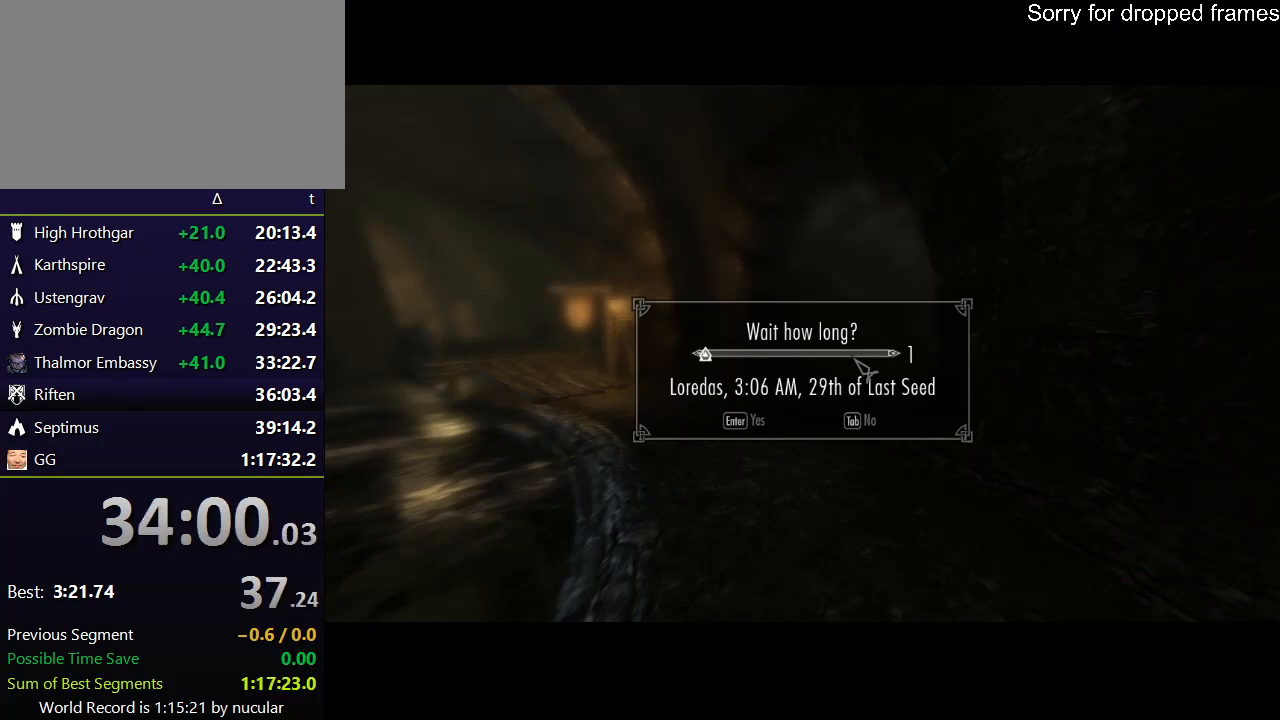
{"keys": ["shift", "w"], "mouse": [], "events": [[67, "w", "down"], [300, "shift", "down"]]}
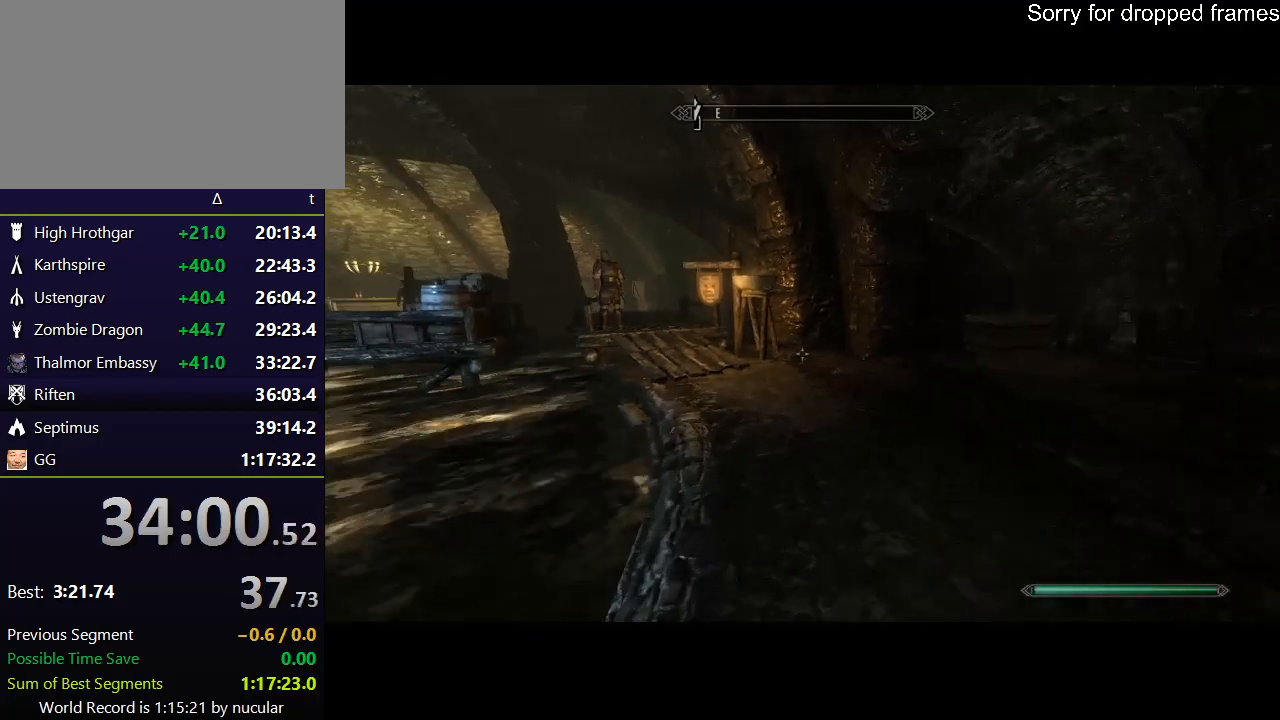
{"keys": ["shift", "w"], "mouse": [], "events": []}
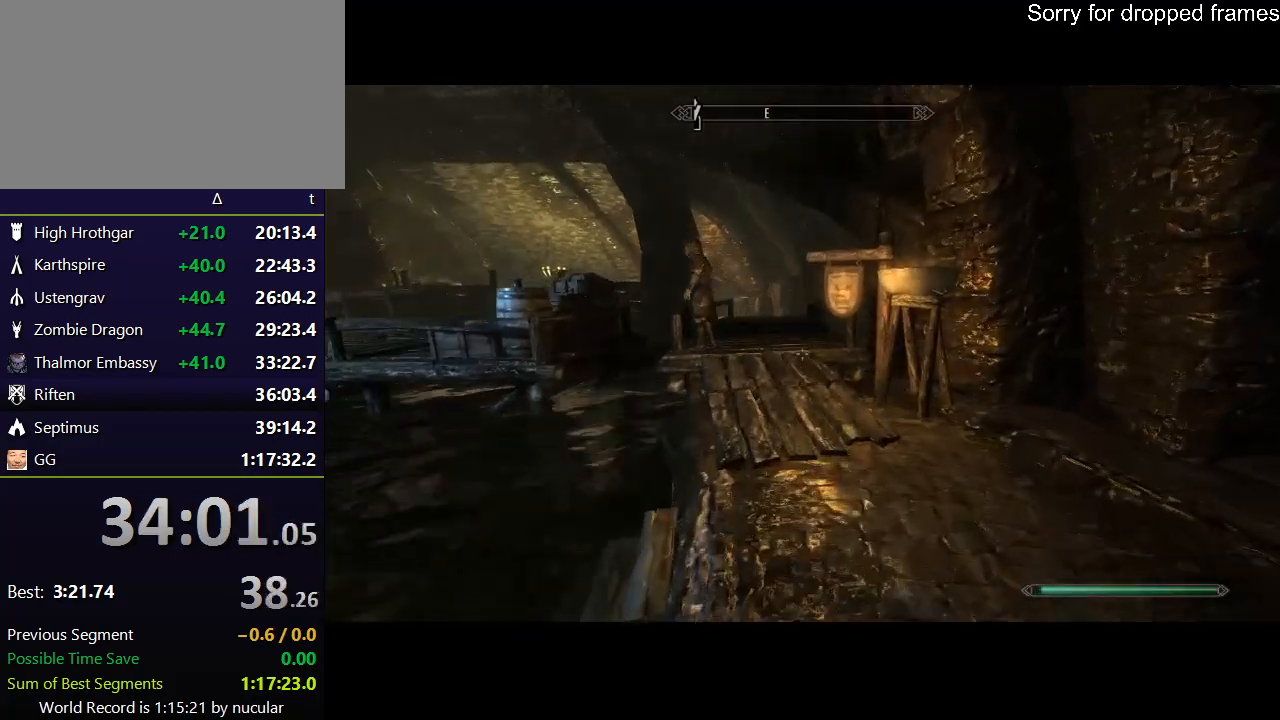
{"keys": ["shift", "w"], "mouse": [], "events": []}
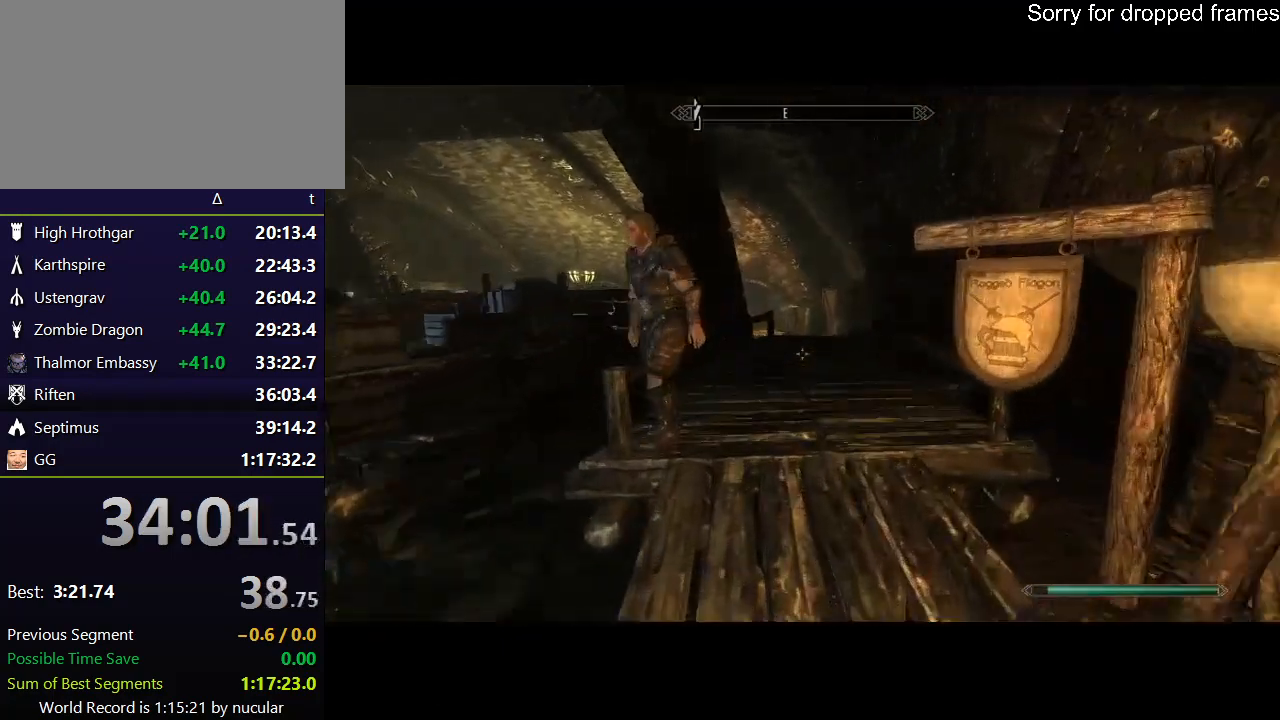
{"keys": ["shift", "w"], "mouse": [], "events": []}
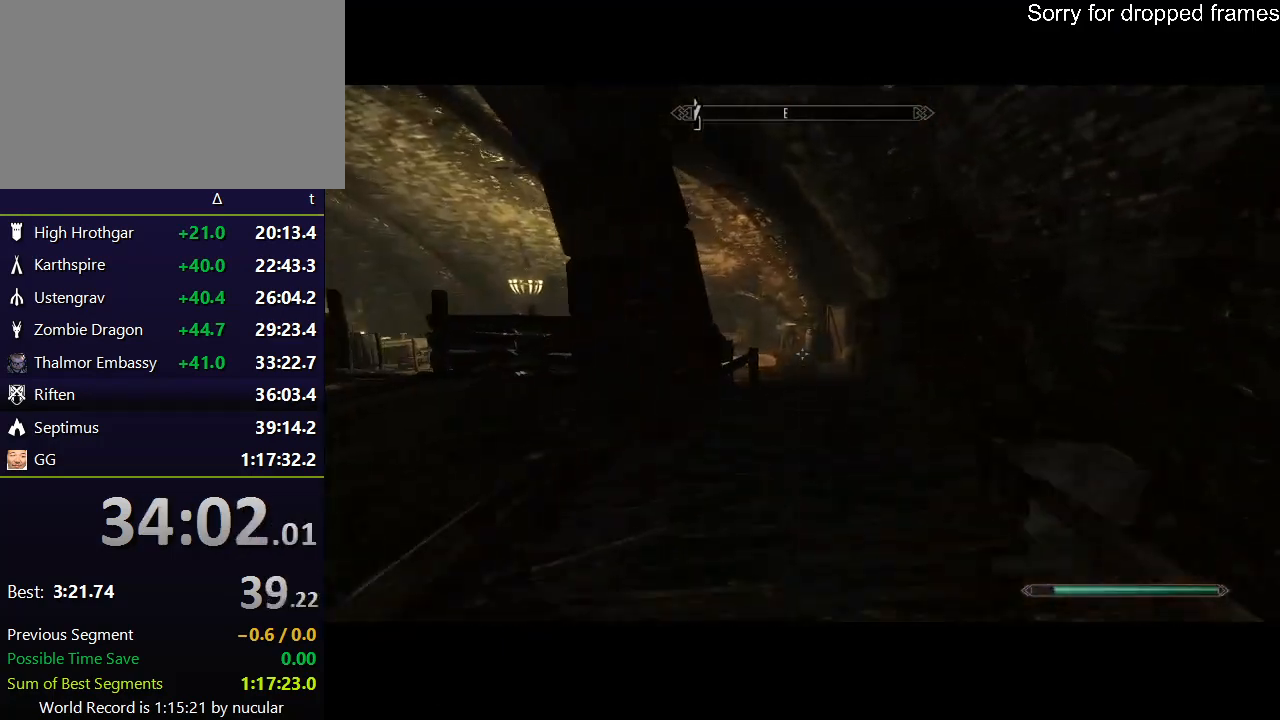
{"keys": ["shift", "w"], "mouse": [], "events": []}
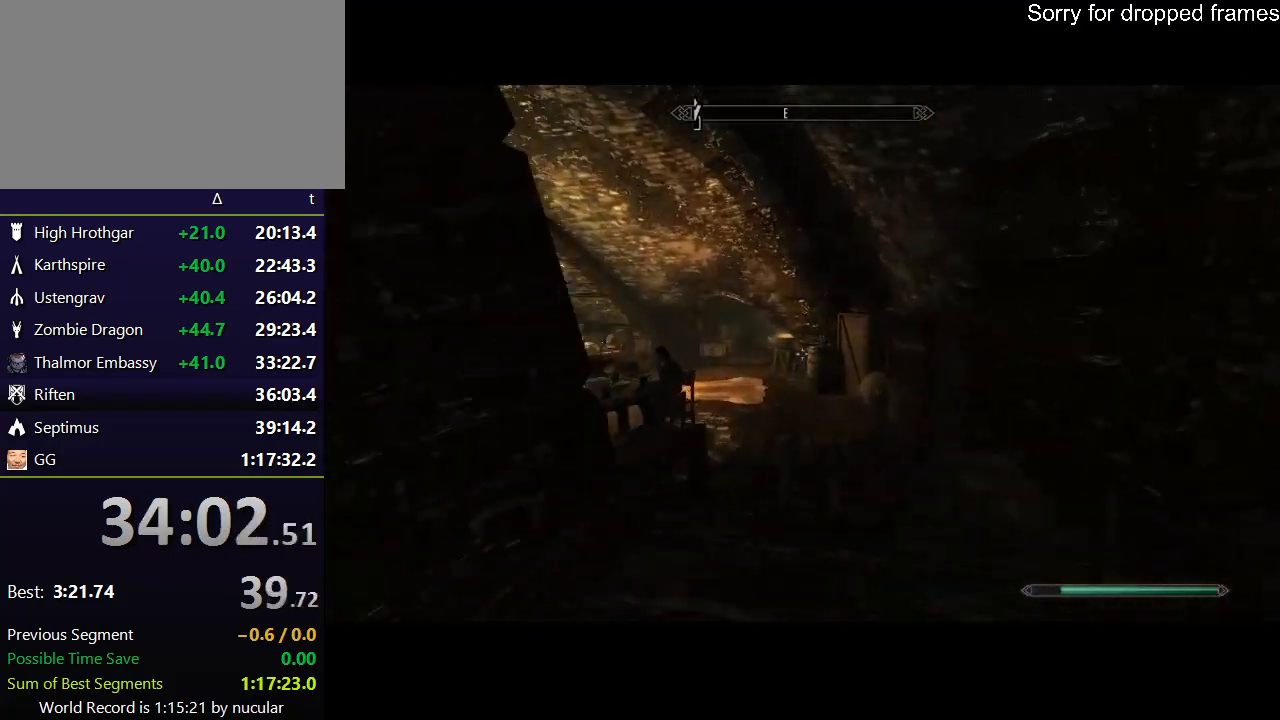
{"keys": ["shift", "w"], "mouse": [], "events": []}
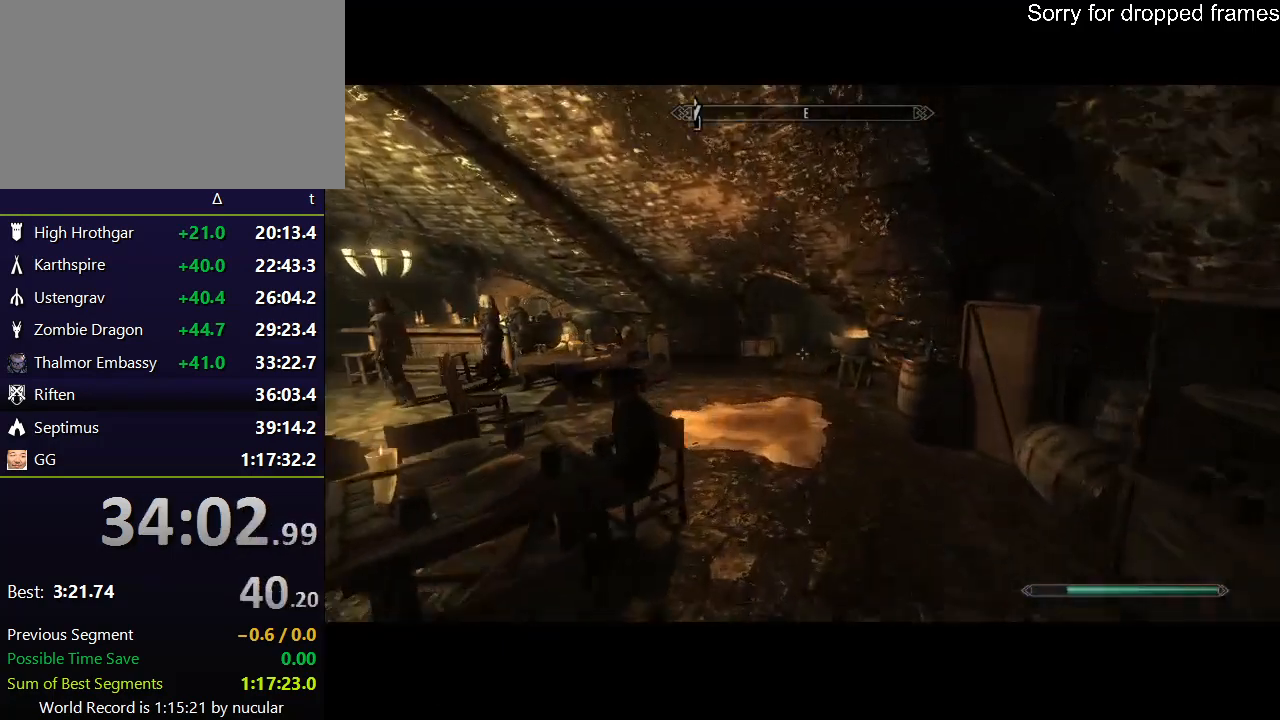
{"keys": ["shift", "w"], "mouse": [], "events": []}
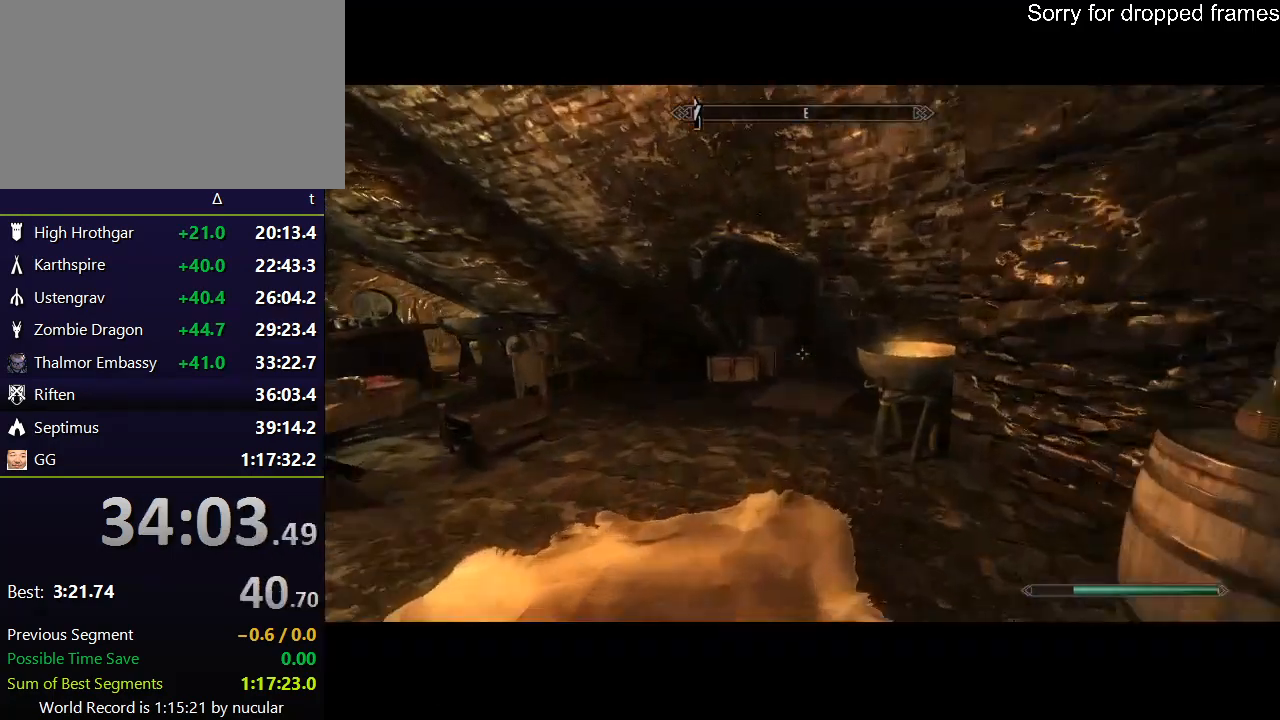
{"keys": ["shift", "w"], "mouse": [], "events": []}
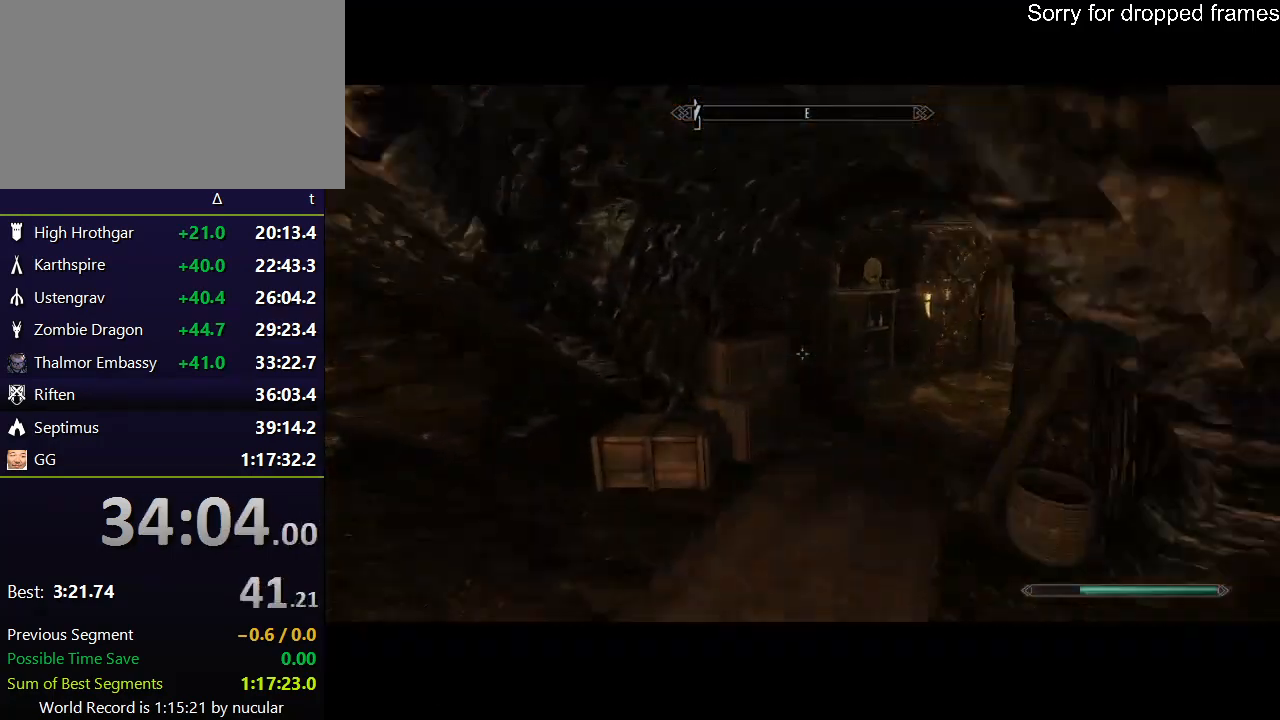
{"keys": ["shift", "w"], "mouse": [], "events": []}
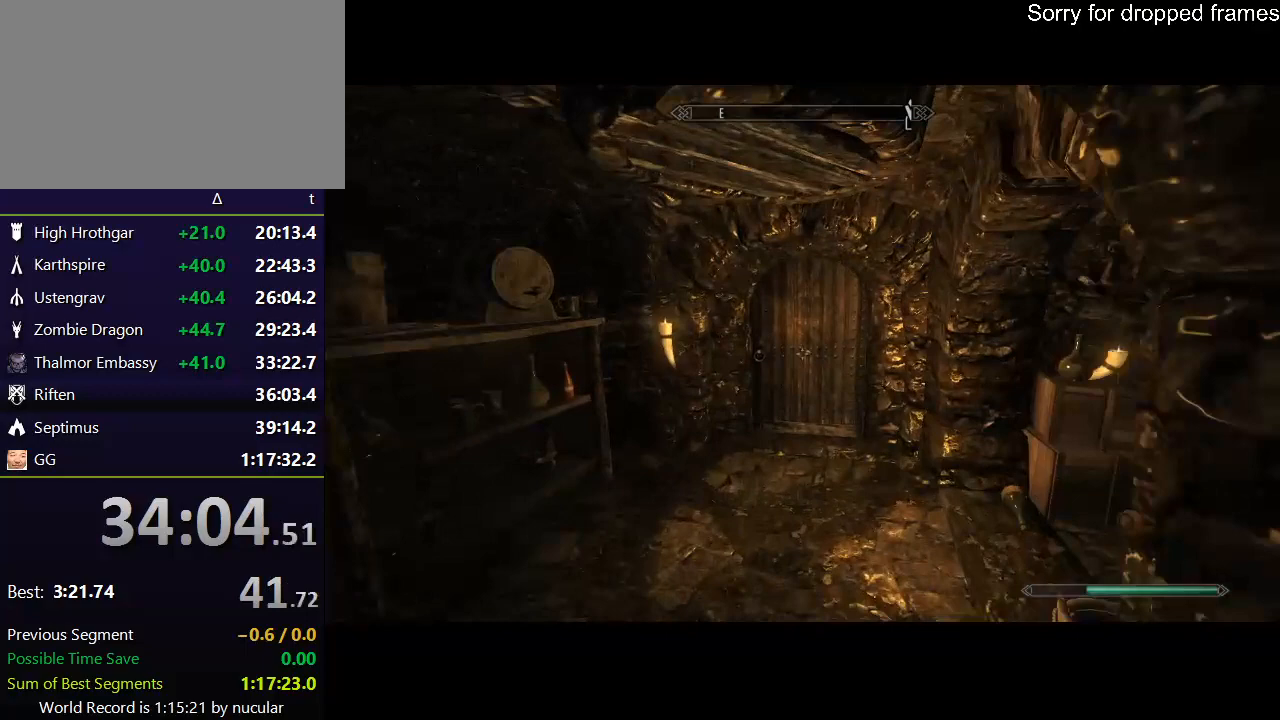
{"keys": ["e"], "mouse": [], "events": [[334, "e", "down"], [401, "w", "up"], [434, "shift", "up"]]}
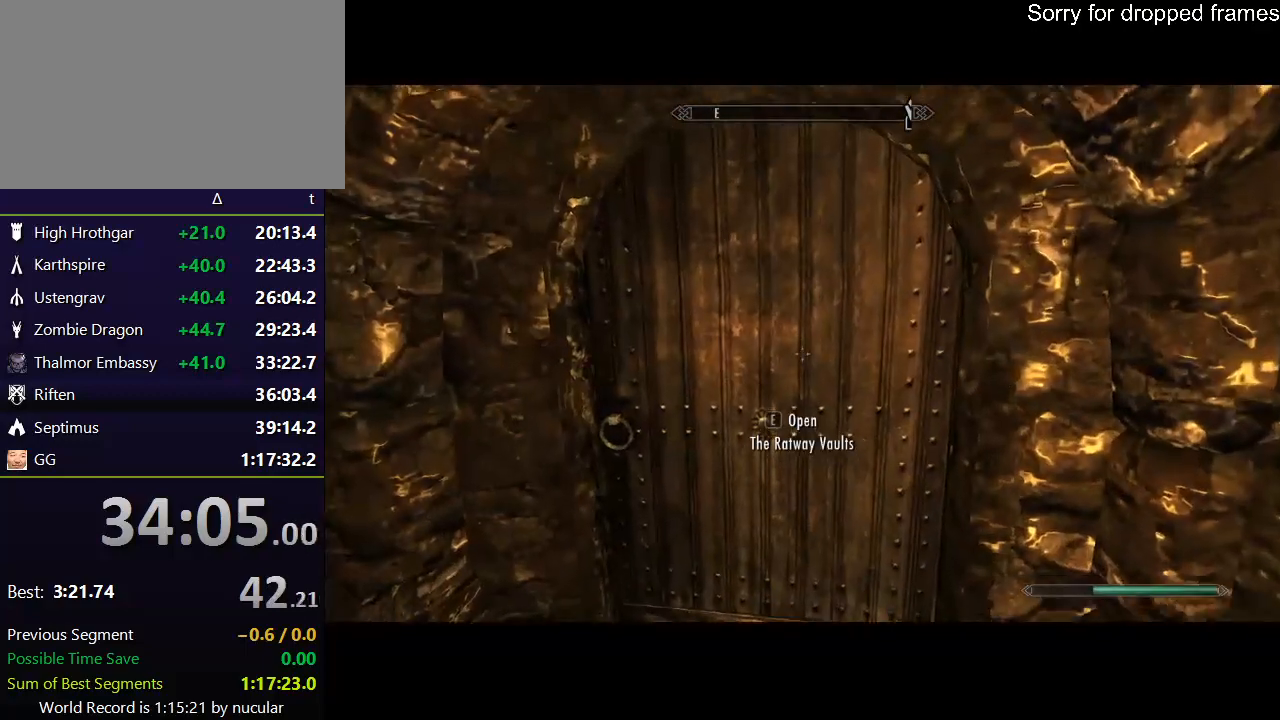
{"keys": ["e"], "mouse": [], "events": [[33, "e", "up"], [67, "e", "down"], [167, "e", "up"], [233, "e", "down"], [300, "e", "up"], [367, "e", "down"], [400, "e", "up"], [467, "e", "down"]]}
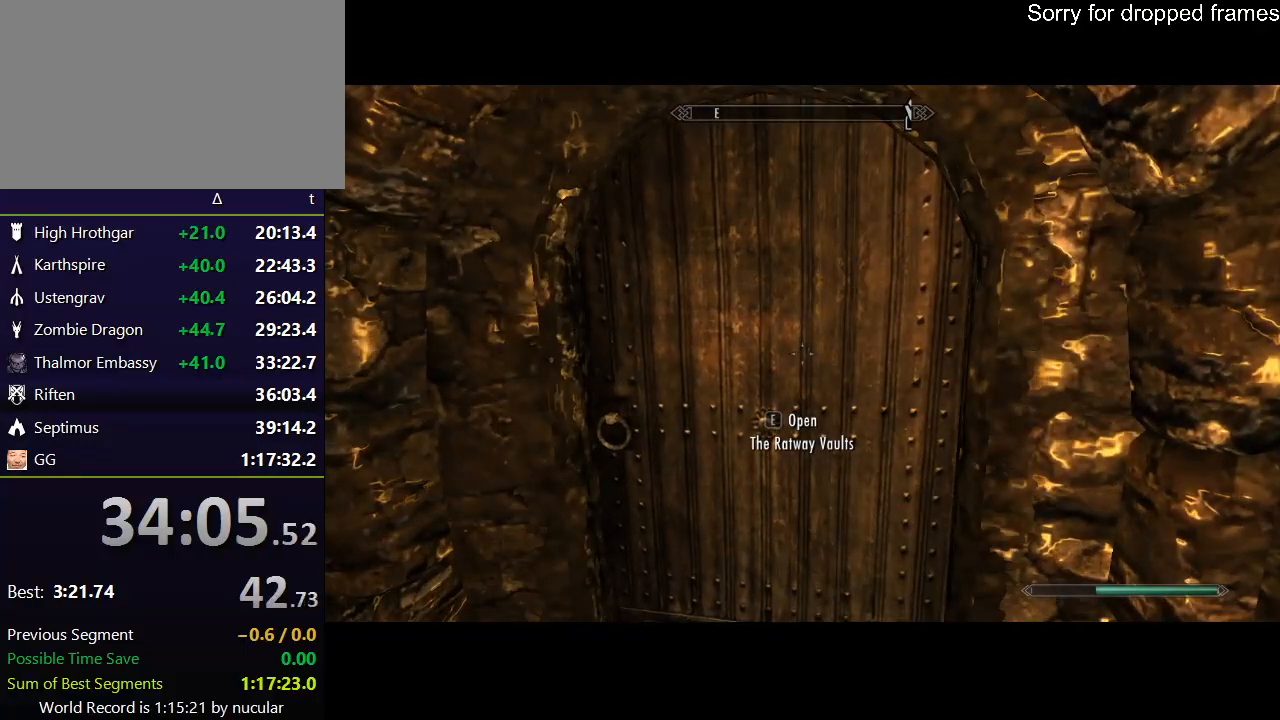
{"keys": [], "mouse": [], "events": [[34, "e", "up"], [100, "e", "down"], [201, "e", "up"], [234, "e", "down"], [334, "e", "up"]]}
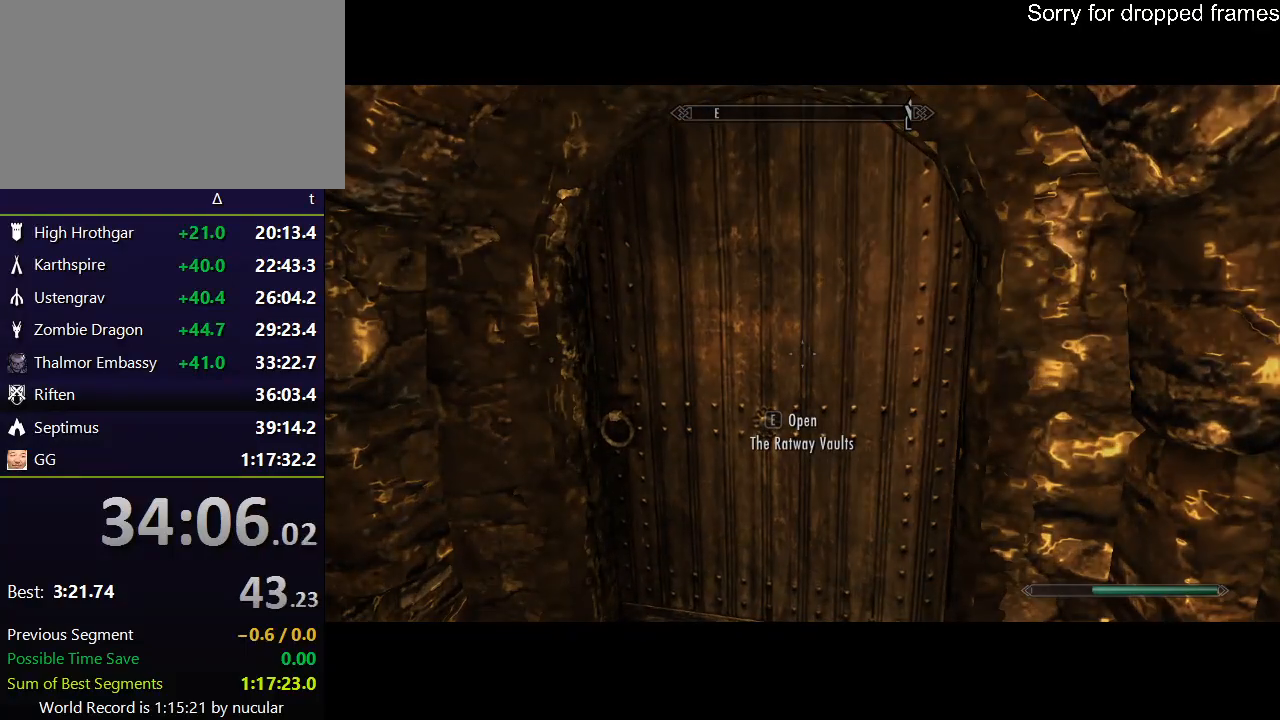
{"keys": [], "mouse": [], "events": []}
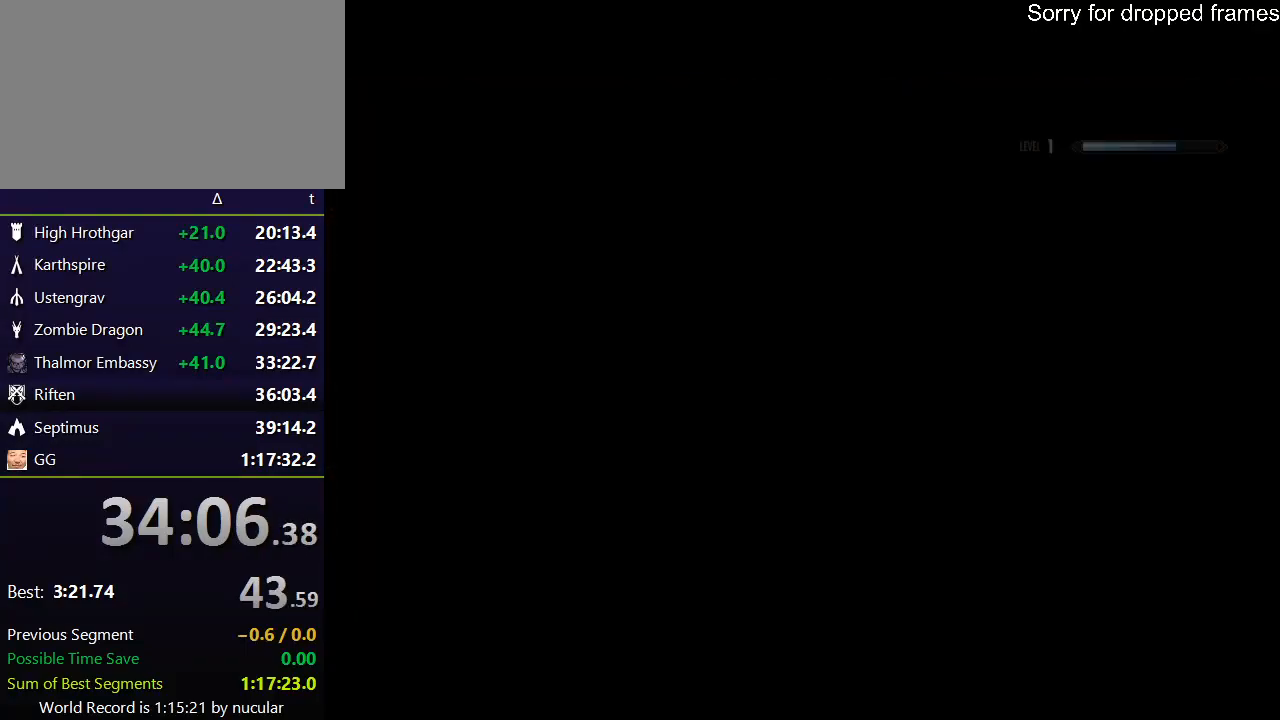
{"keys": [], "mouse": [], "events": []}
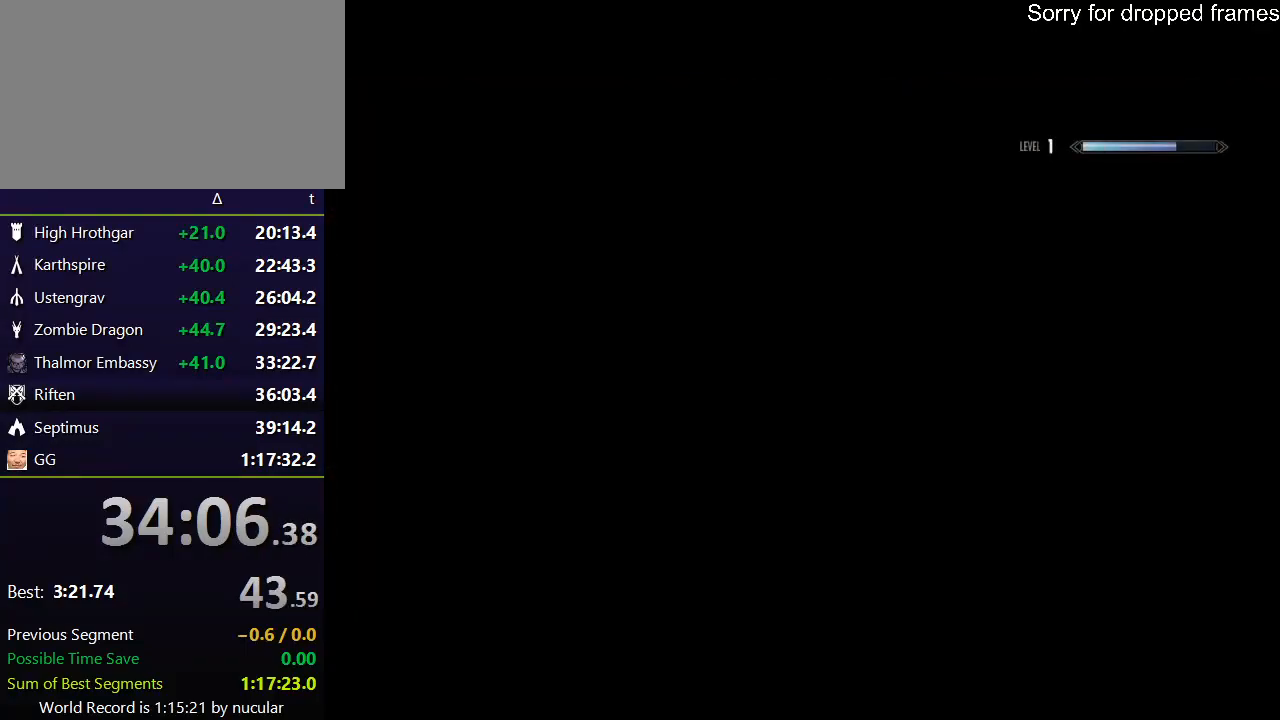
{"keys": [], "mouse": [], "events": []}
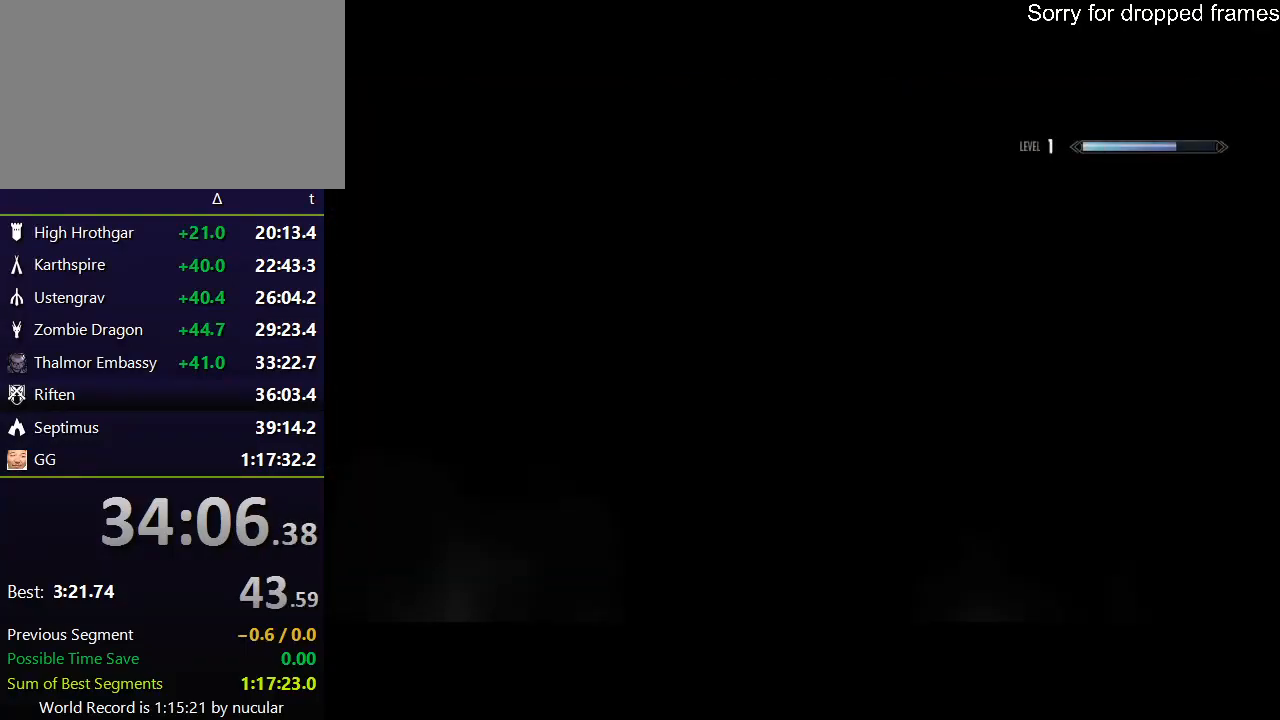
{"keys": [], "mouse": [], "events": []}
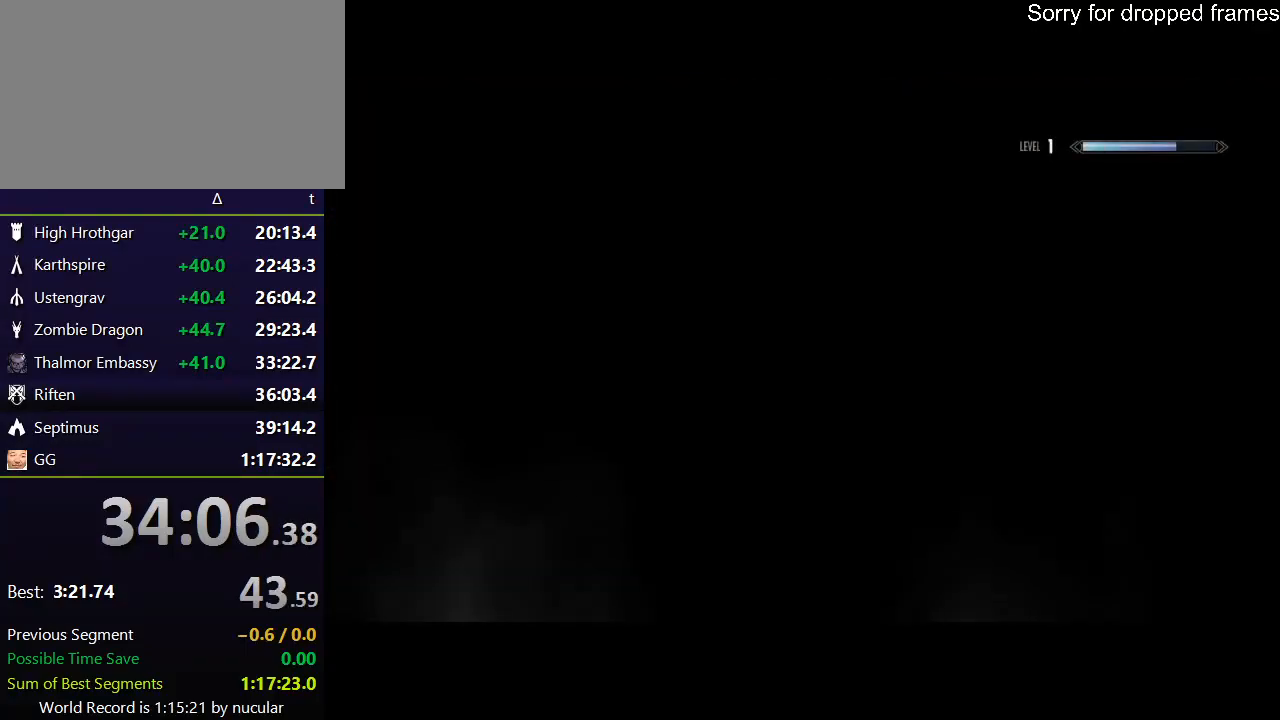
{"keys": [], "mouse": [], "events": []}
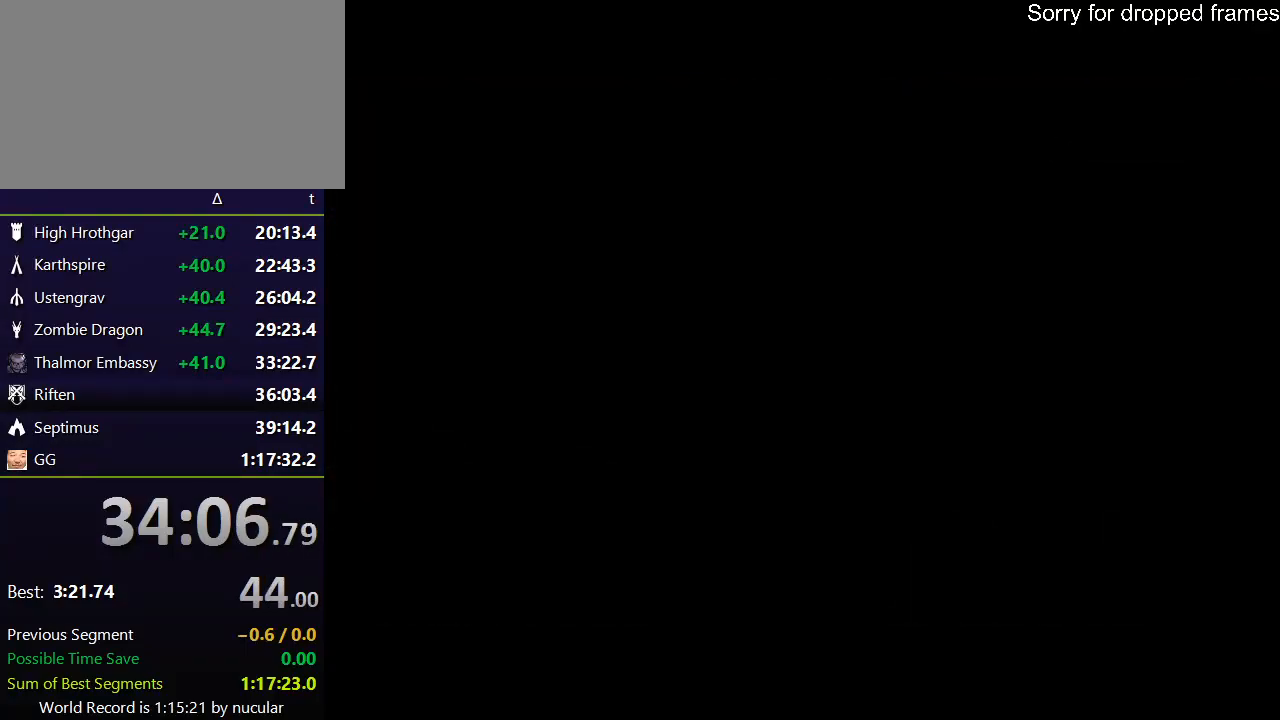
{"keys": ["d", "w"], "mouse": [], "events": [[201, "w", "down"], [334, "d", "down"]]}
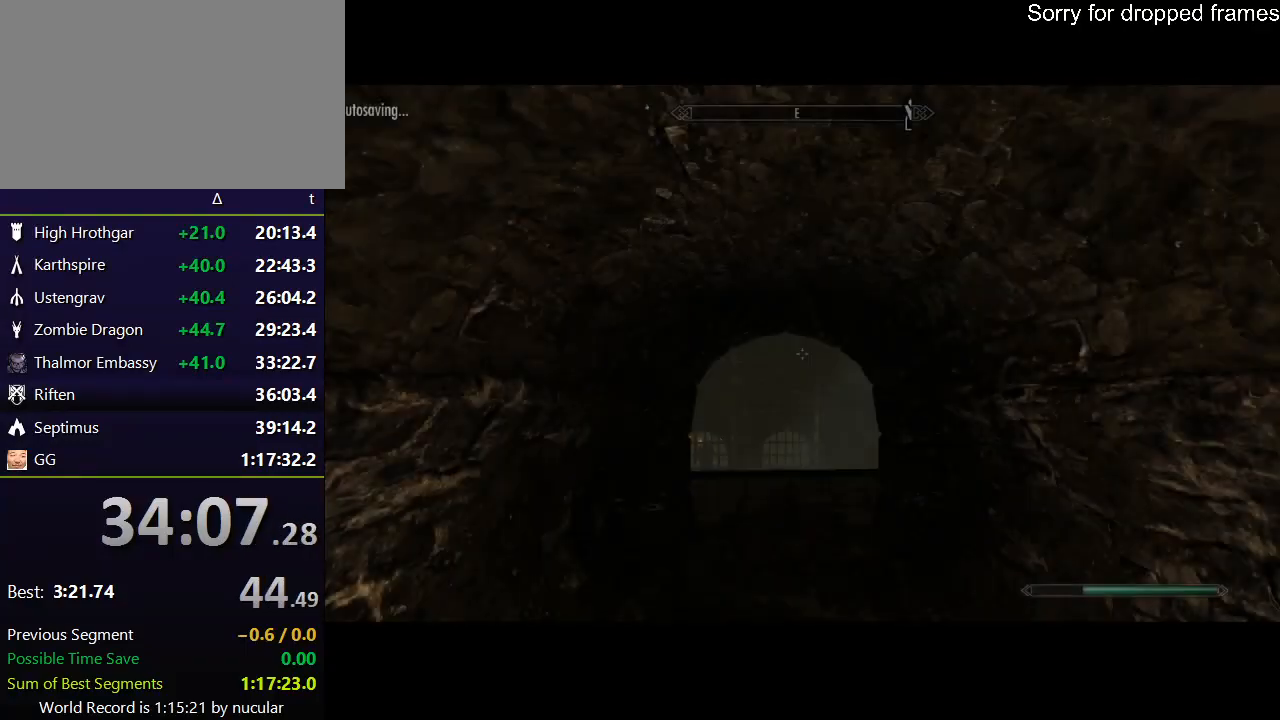
{"keys": ["w"], "mouse": [], "events": [[400, "d", "up"]]}
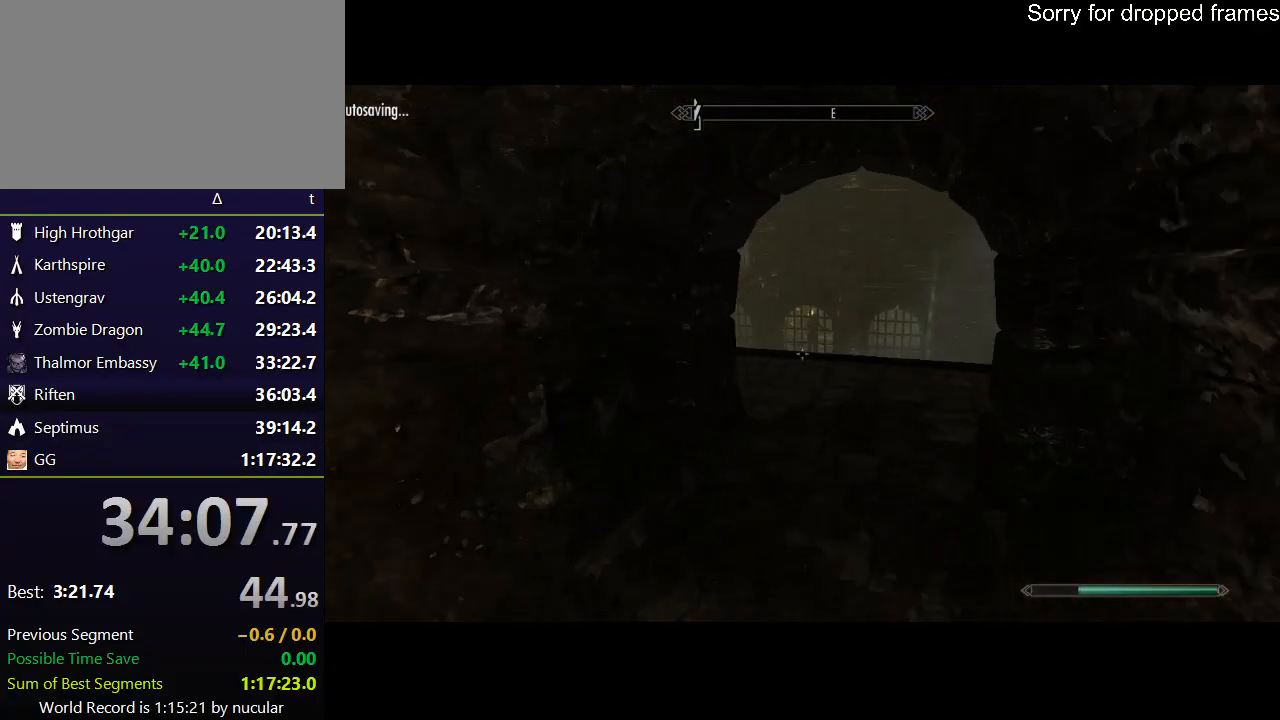
{"keys": ["w"], "mouse": [], "events": [[34, "alt", "down"], [134, "alt", "up"], [167, "alt", "down"], [301, "alt", "up"]]}
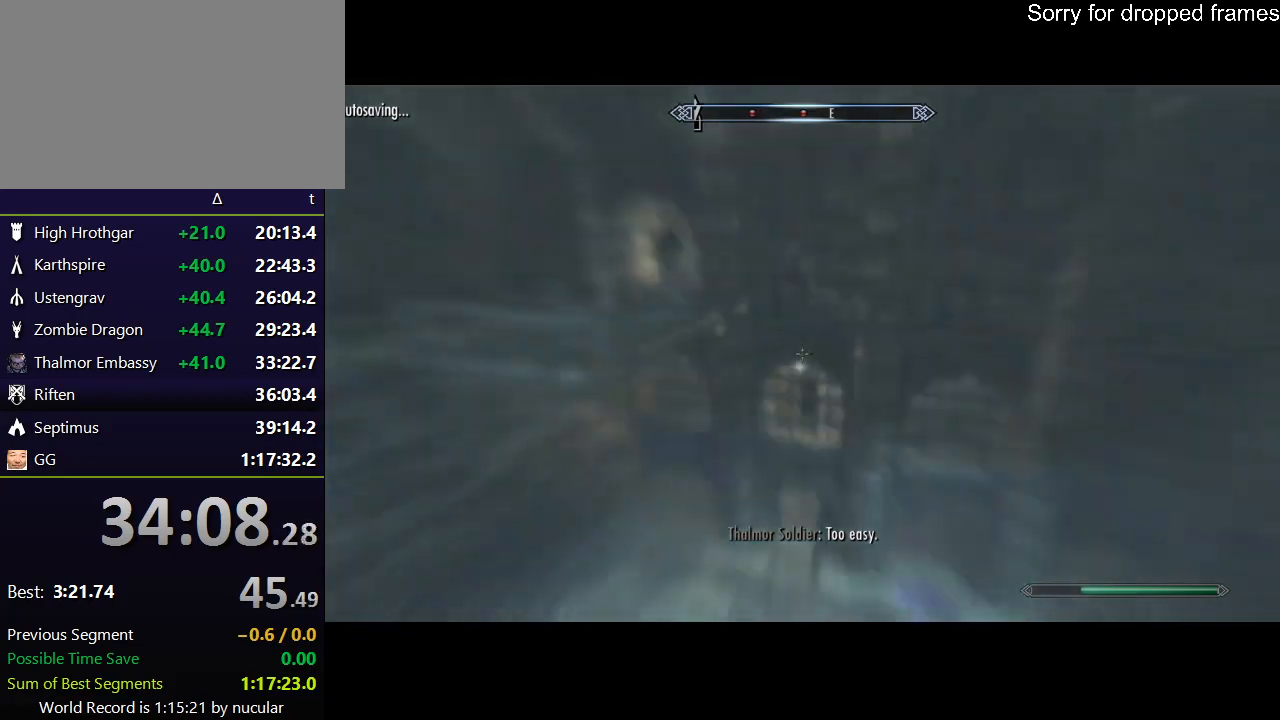
{"keys": ["a", "s"], "mouse": [], "events": [[100, "w", "up"], [267, "s", "down"], [467, "a", "down"]]}